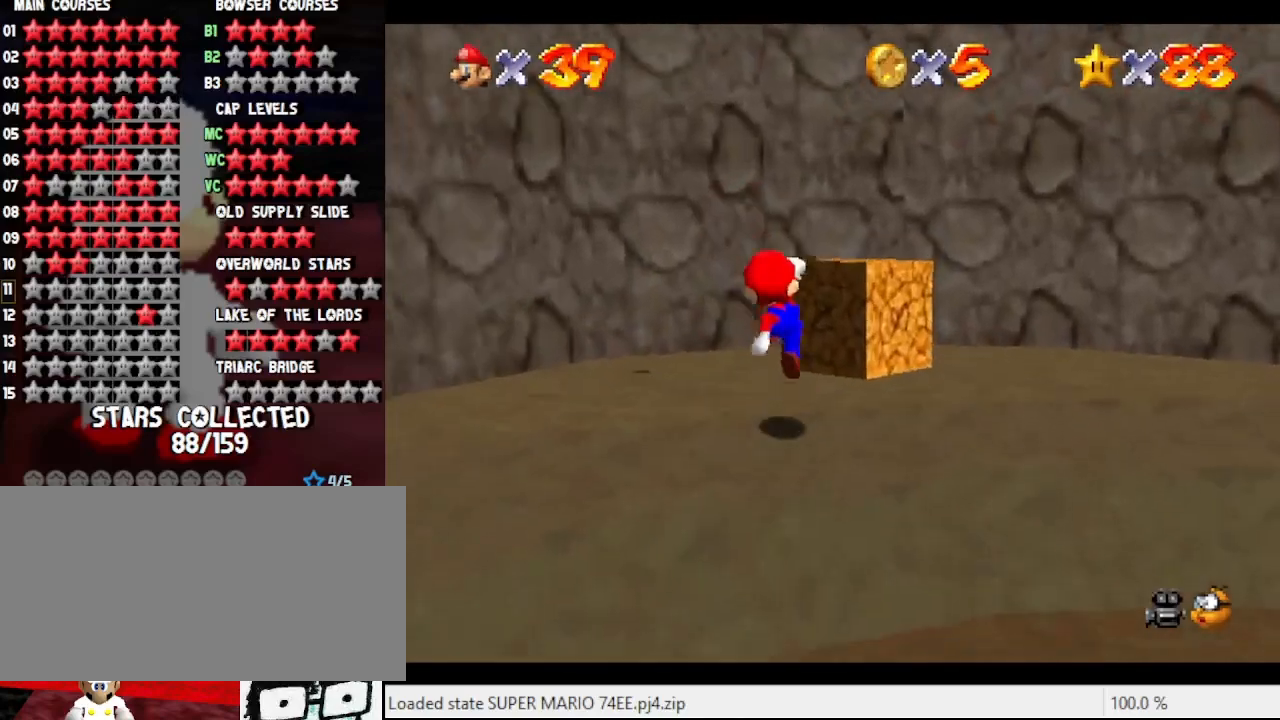
Gameplay with a controller (Nintendo layout); each line is a JSON object with the inputs held at the frame after it. "events" lists button and stick changes between this image and that frame as [ms after this image, input, new state], when the widget could be followed in between. Not read: L3 R3.
{"buttons": ["A"], "left_stick": "up-right", "events": [[100, "left_stick", "up"], [267, "A", "down"], [400, "left_stick", "up-right"]]}
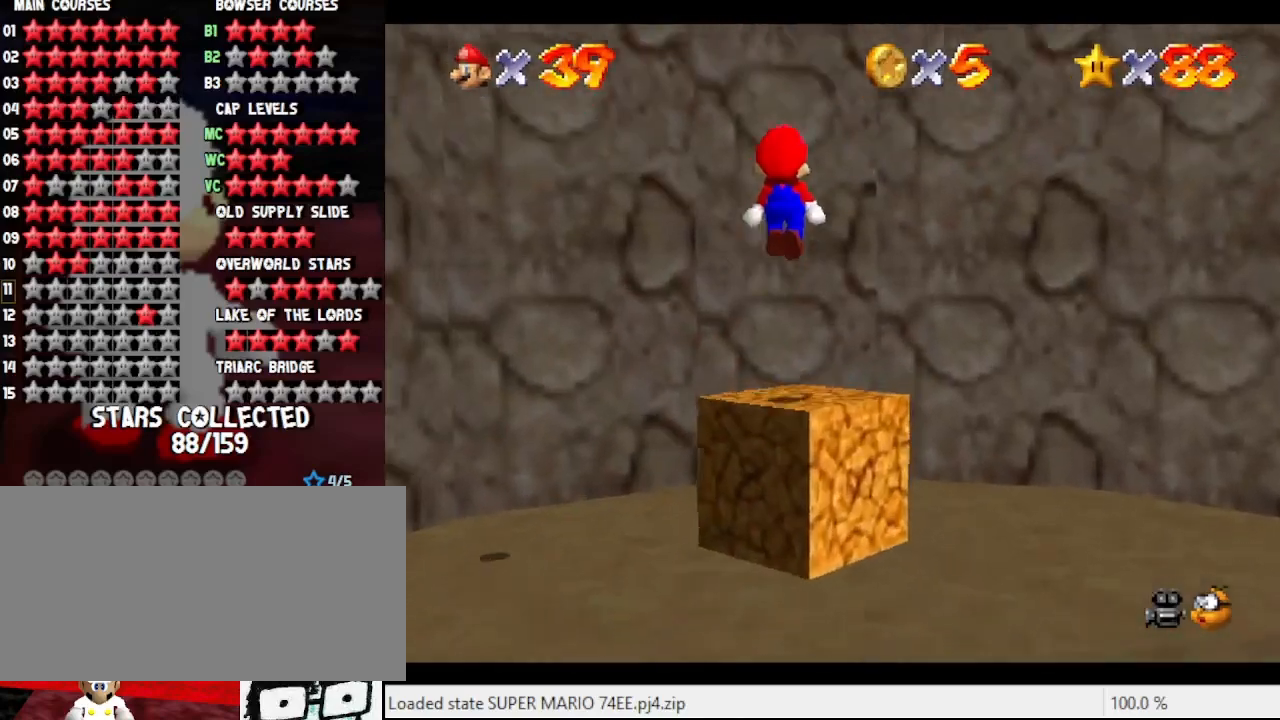
{"buttons": [], "left_stick": "center", "events": [[67, "A", "up"], [133, "Z", "down"], [200, "C_RIGHT", "down"], [233, "left_stick", "center"], [267, "Z", "up"], [333, "C_RIGHT", "up"]]}
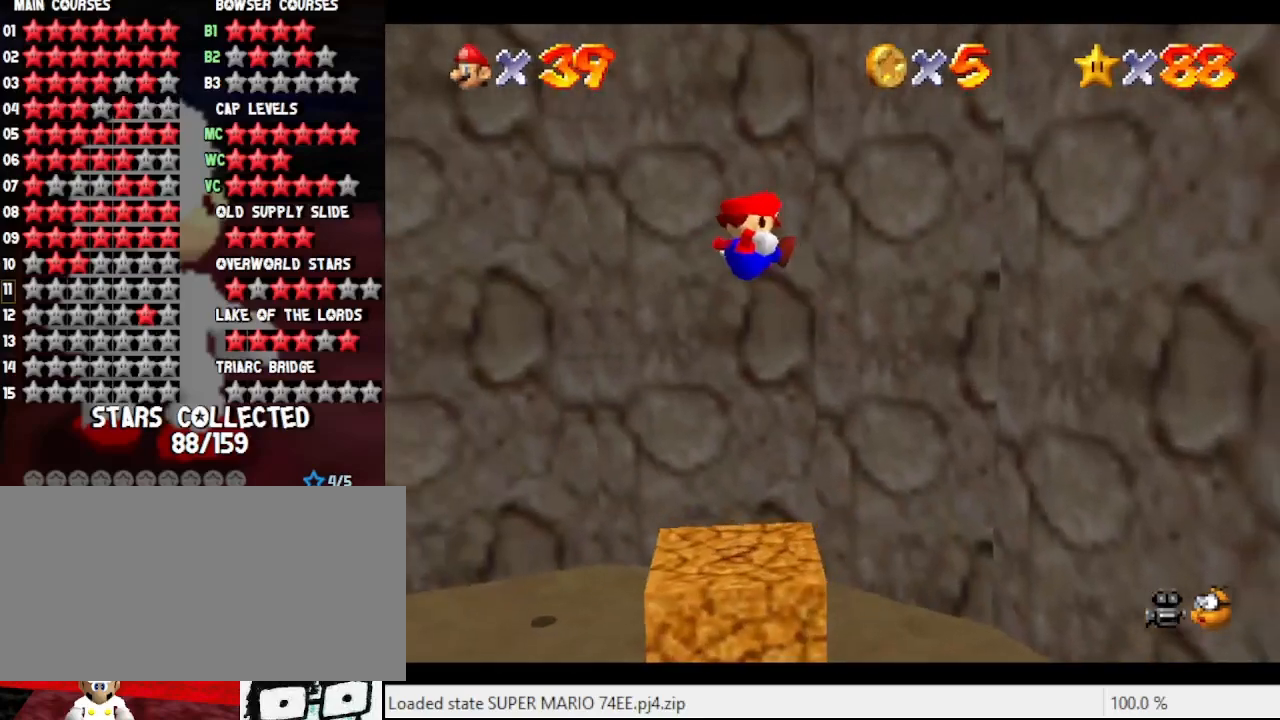
{"buttons": [], "left_stick": "center", "events": []}
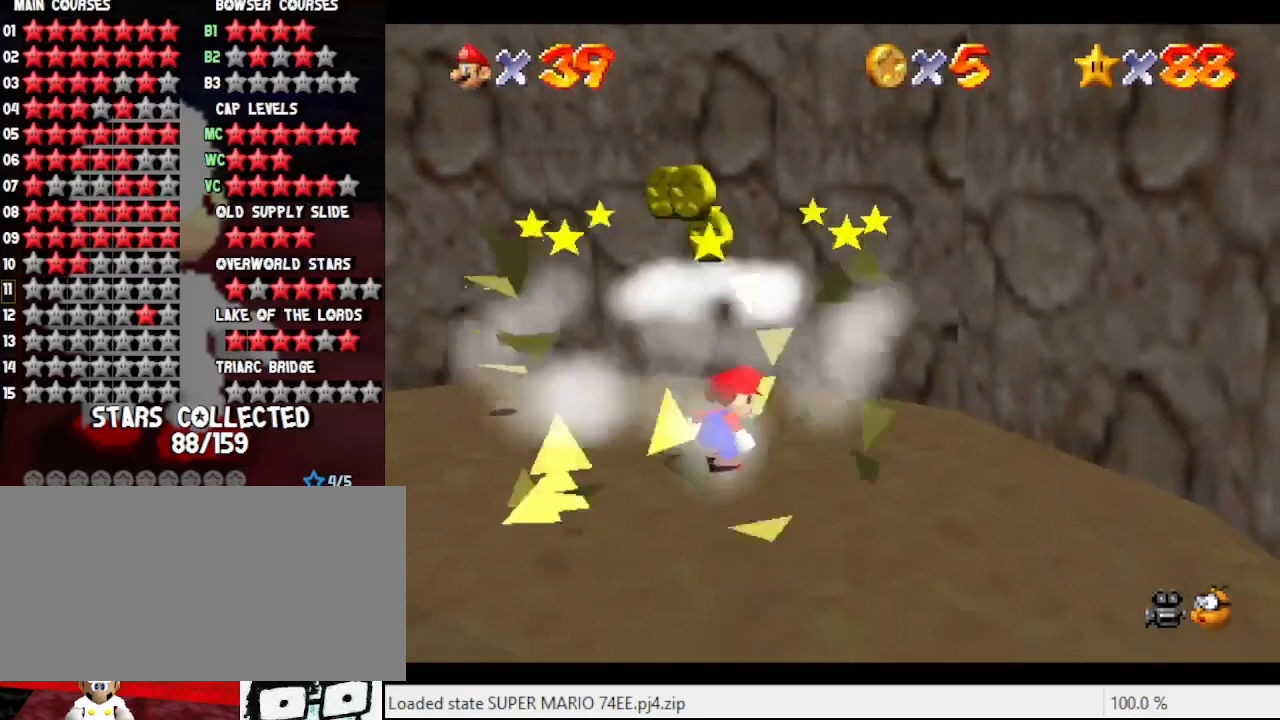
{"buttons": [], "left_stick": "center", "events": []}
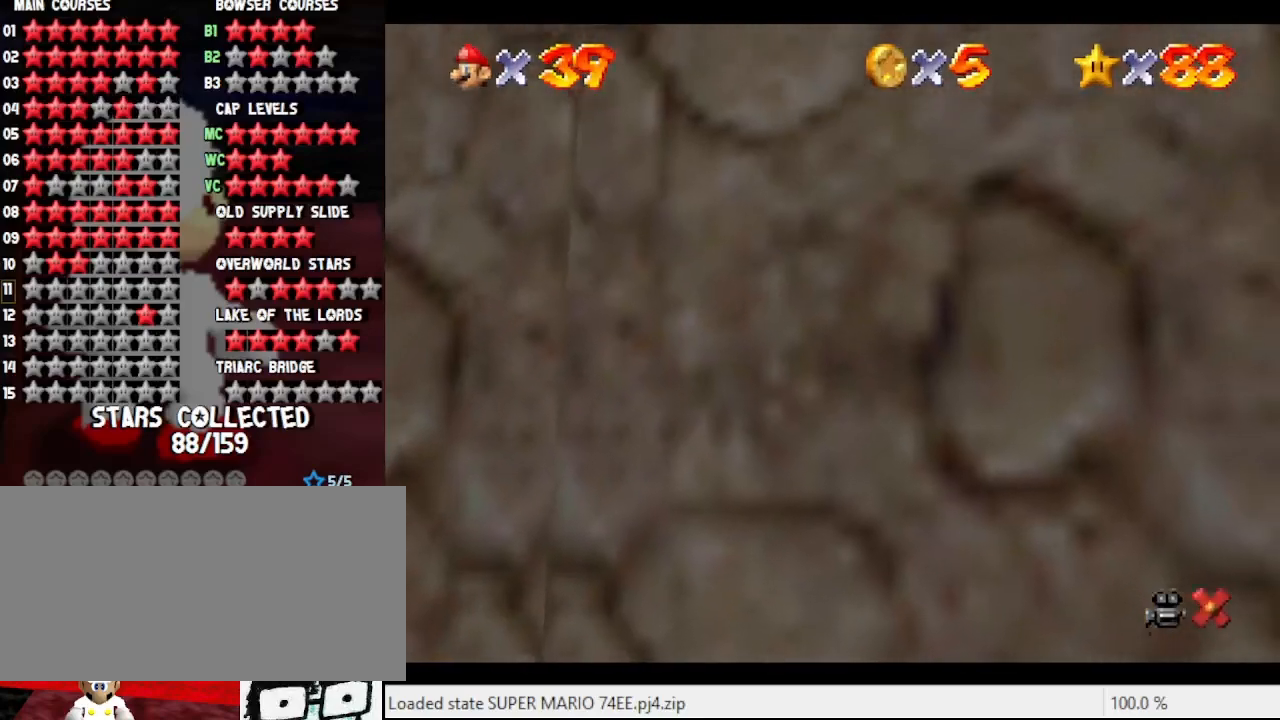
{"buttons": [], "left_stick": "center", "events": []}
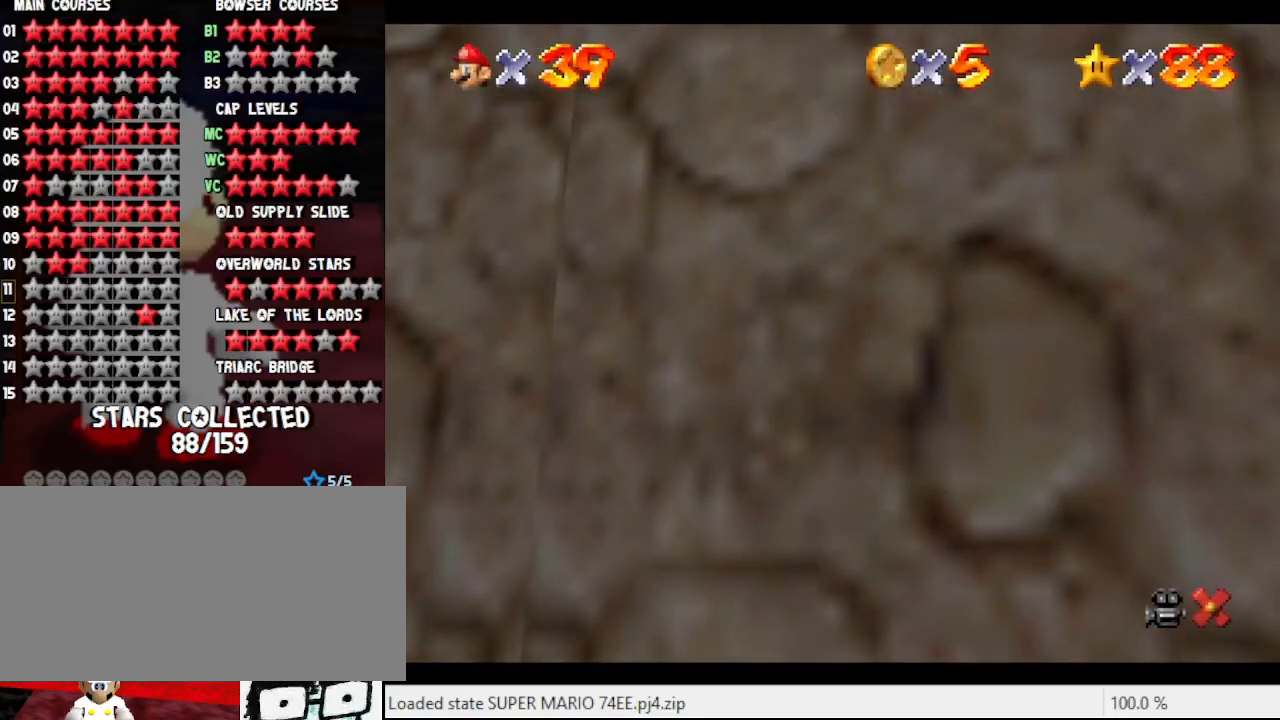
{"buttons": [], "left_stick": "center", "events": []}
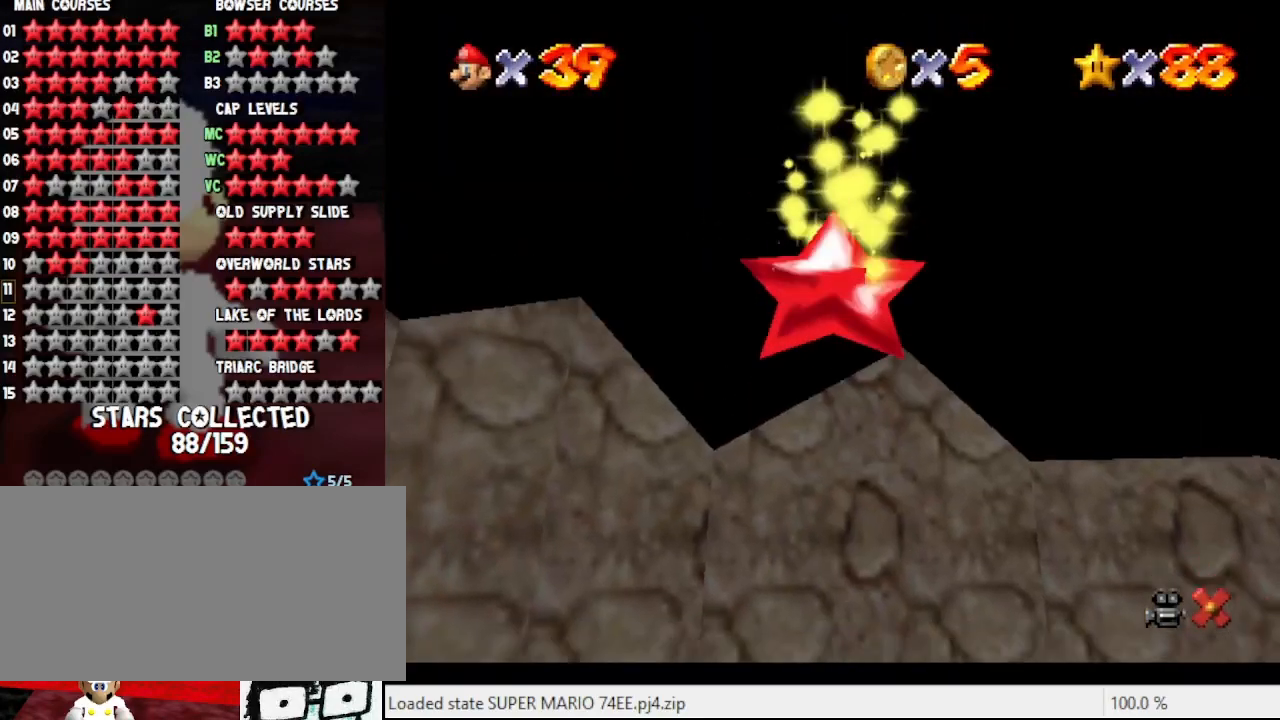
{"buttons": [], "left_stick": "center", "events": []}
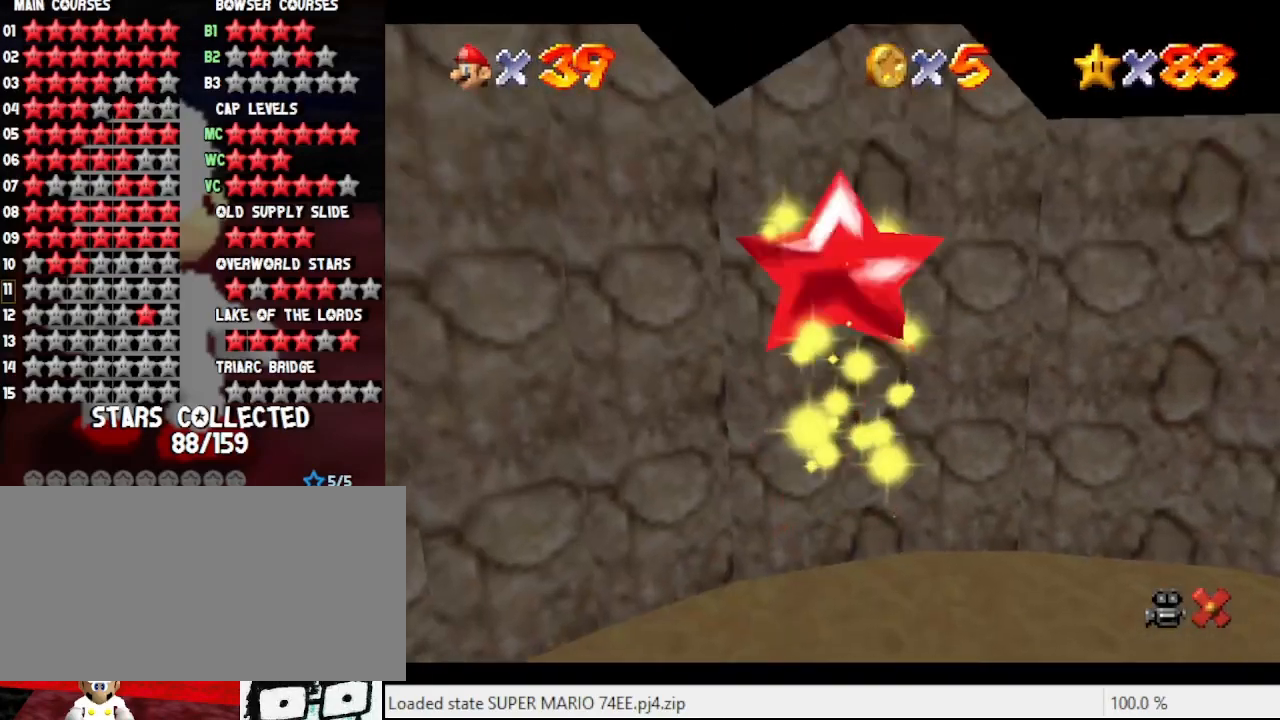
{"buttons": [], "left_stick": "center", "events": []}
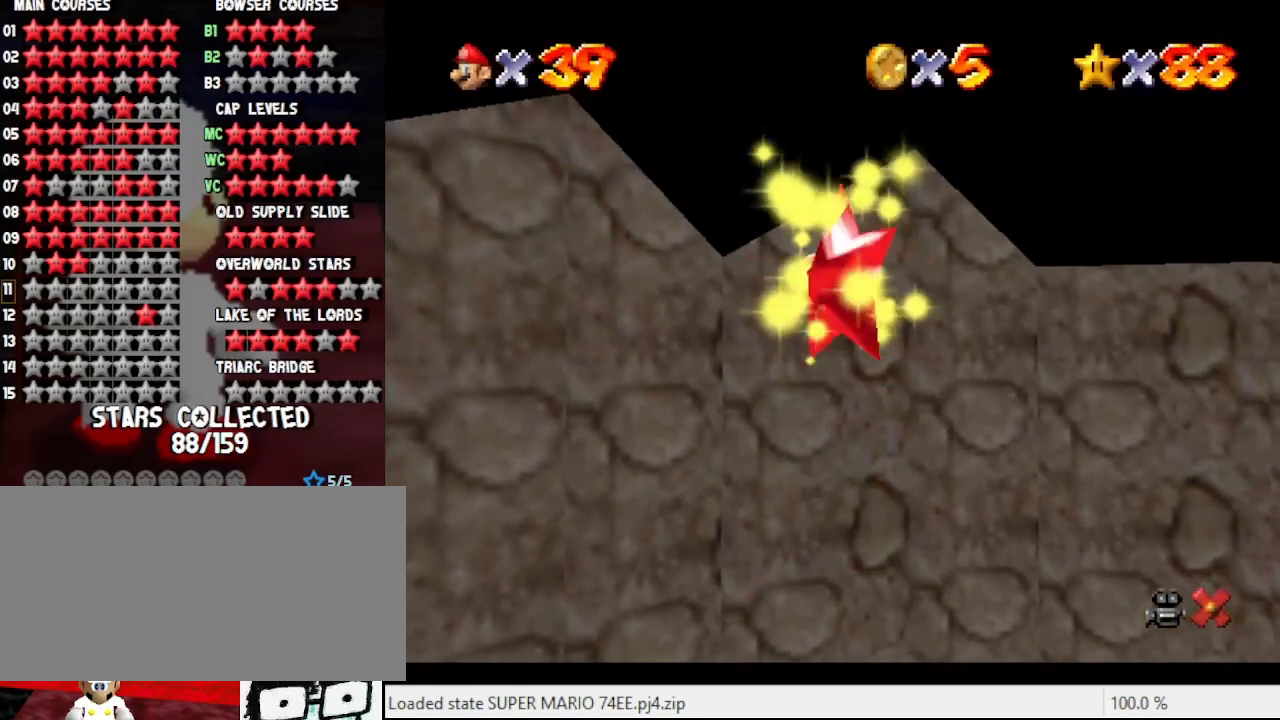
{"buttons": [], "left_stick": "center", "events": []}
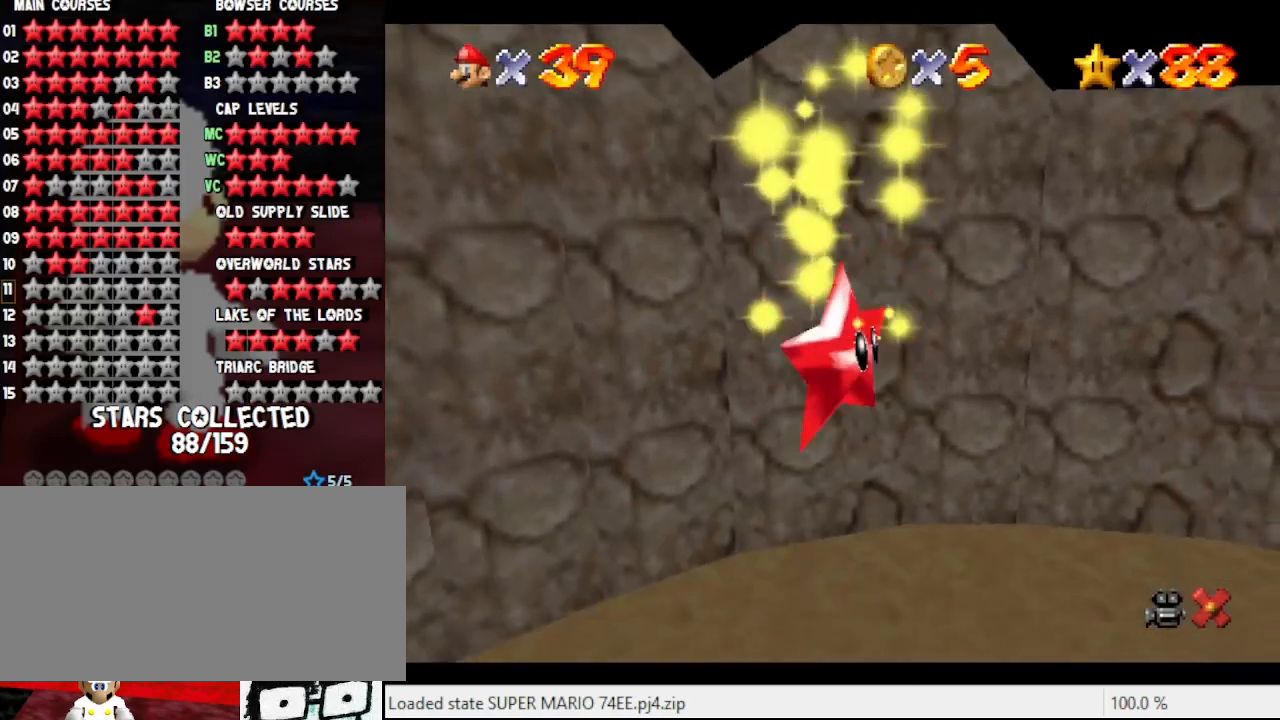
{"buttons": [], "left_stick": "center", "events": []}
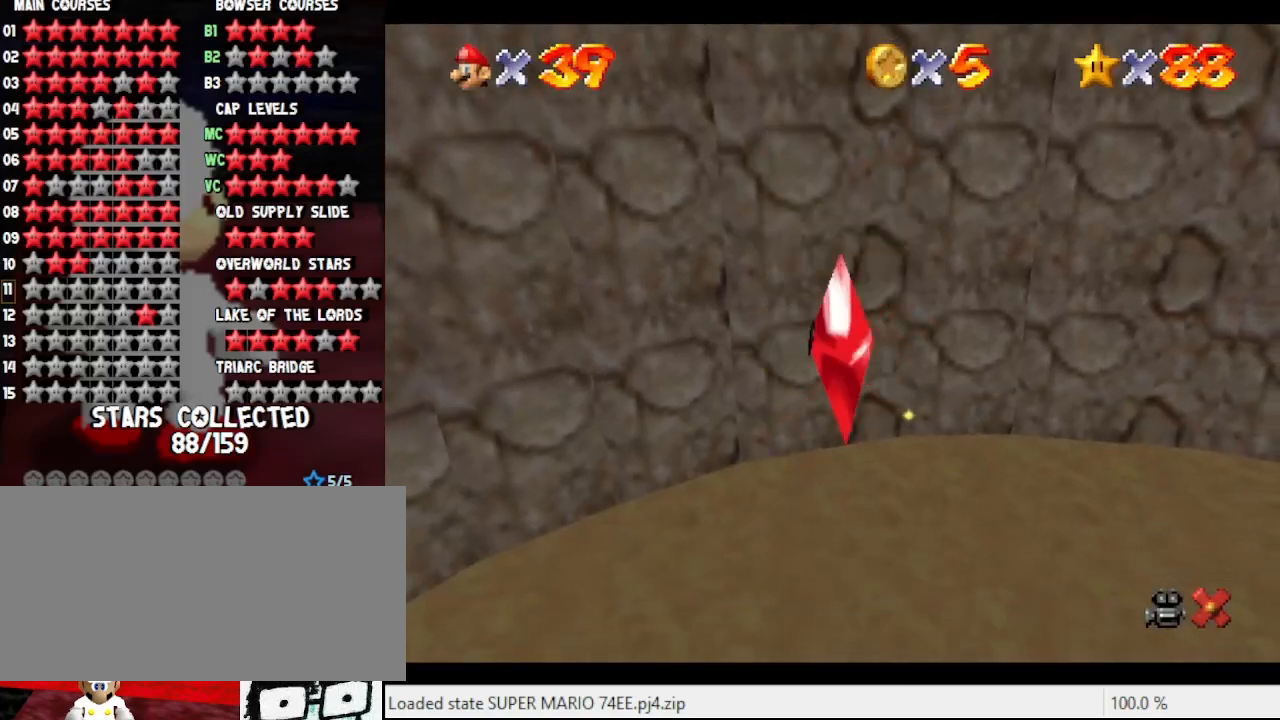
{"buttons": [], "left_stick": "center", "events": []}
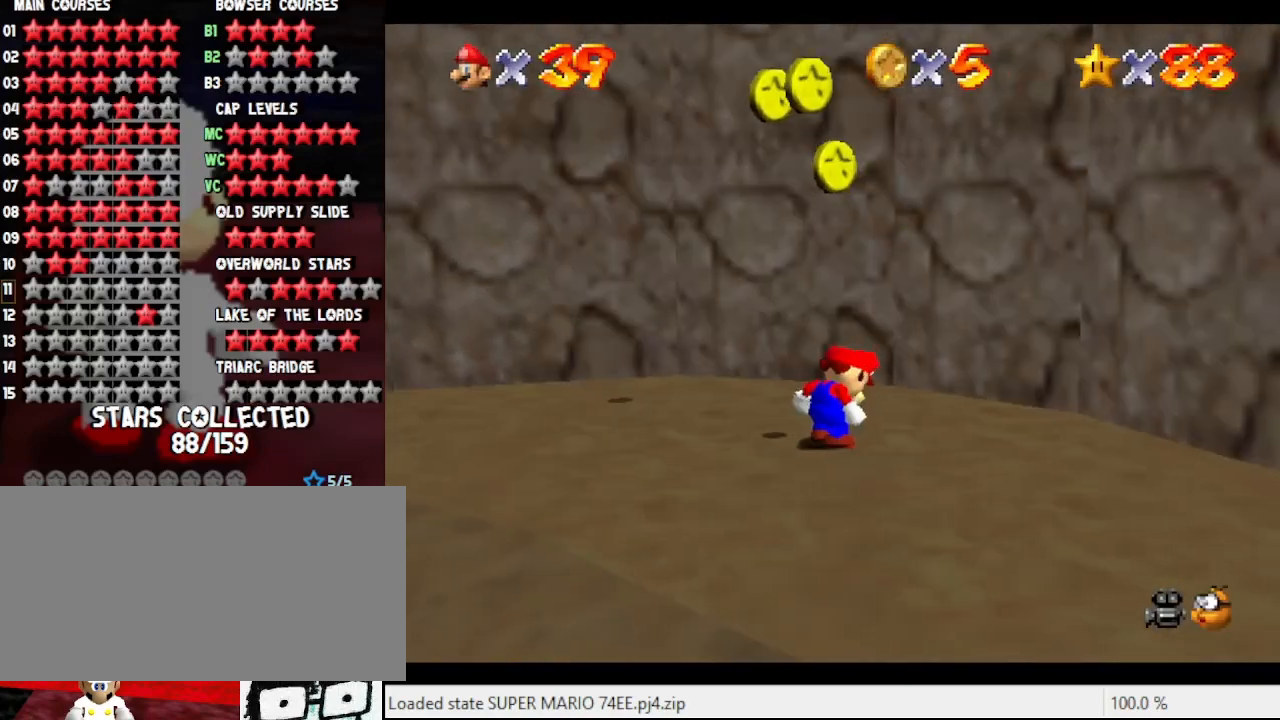
{"buttons": ["C_RIGHT"], "left_stick": "left", "events": [[100, "left_stick", "down-left"], [433, "left_stick", "left"], [467, "C_RIGHT", "down"]]}
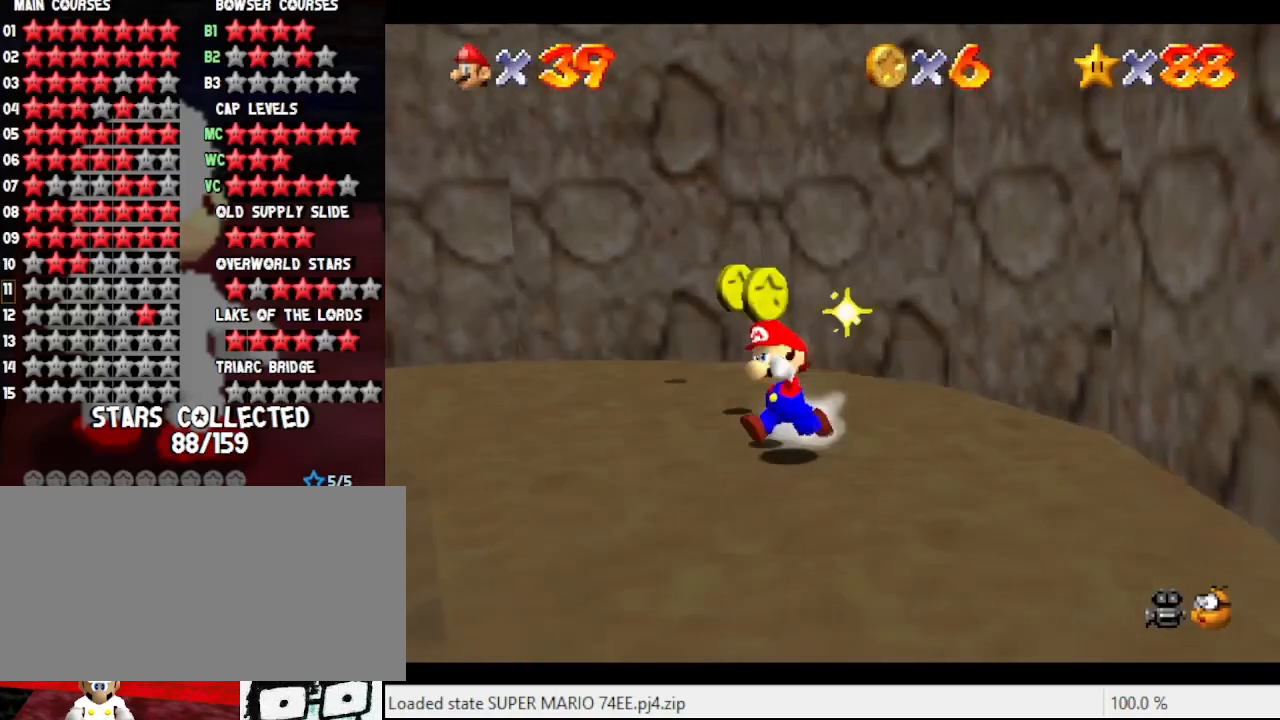
{"buttons": [], "left_stick": "up-right", "events": [[100, "C_RIGHT", "up"], [133, "left_stick", "up"], [200, "left_stick", "up-right"]]}
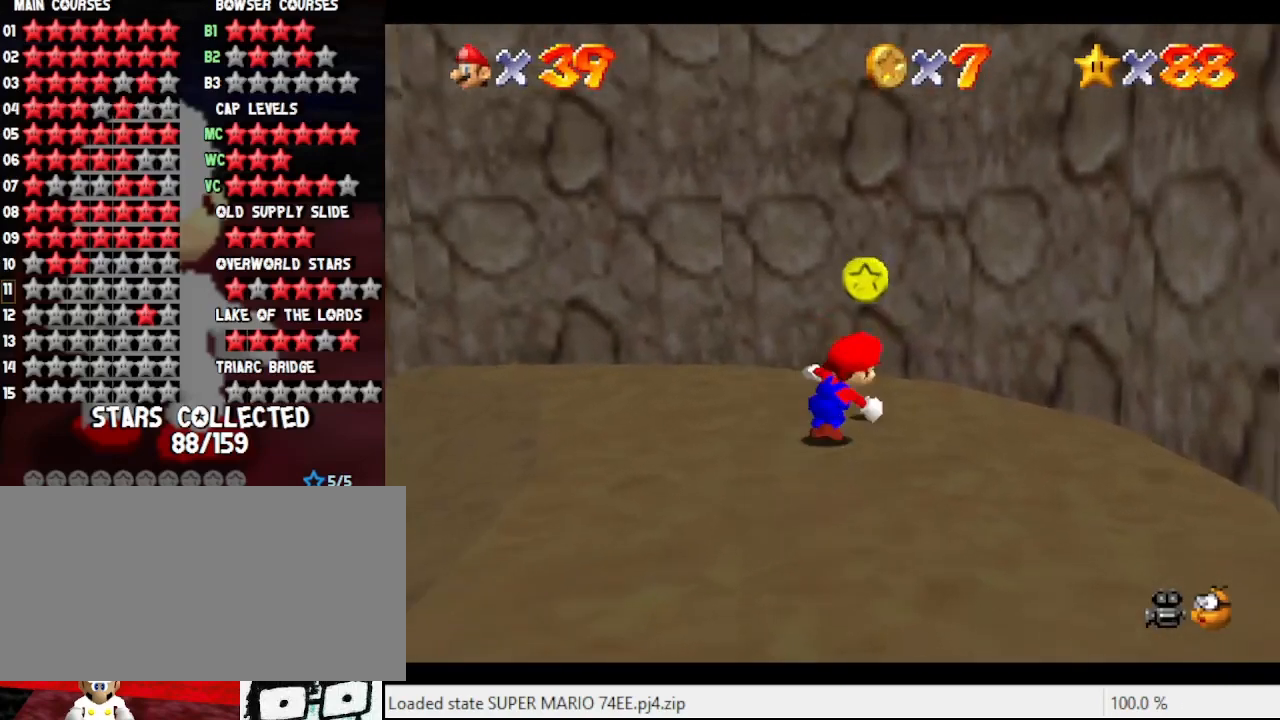
{"buttons": [], "left_stick": "left", "events": [[133, "left_stick", "up-left"], [267, "left_stick", "left"], [300, "C_DOWN", "down"], [467, "C_DOWN", "up"]]}
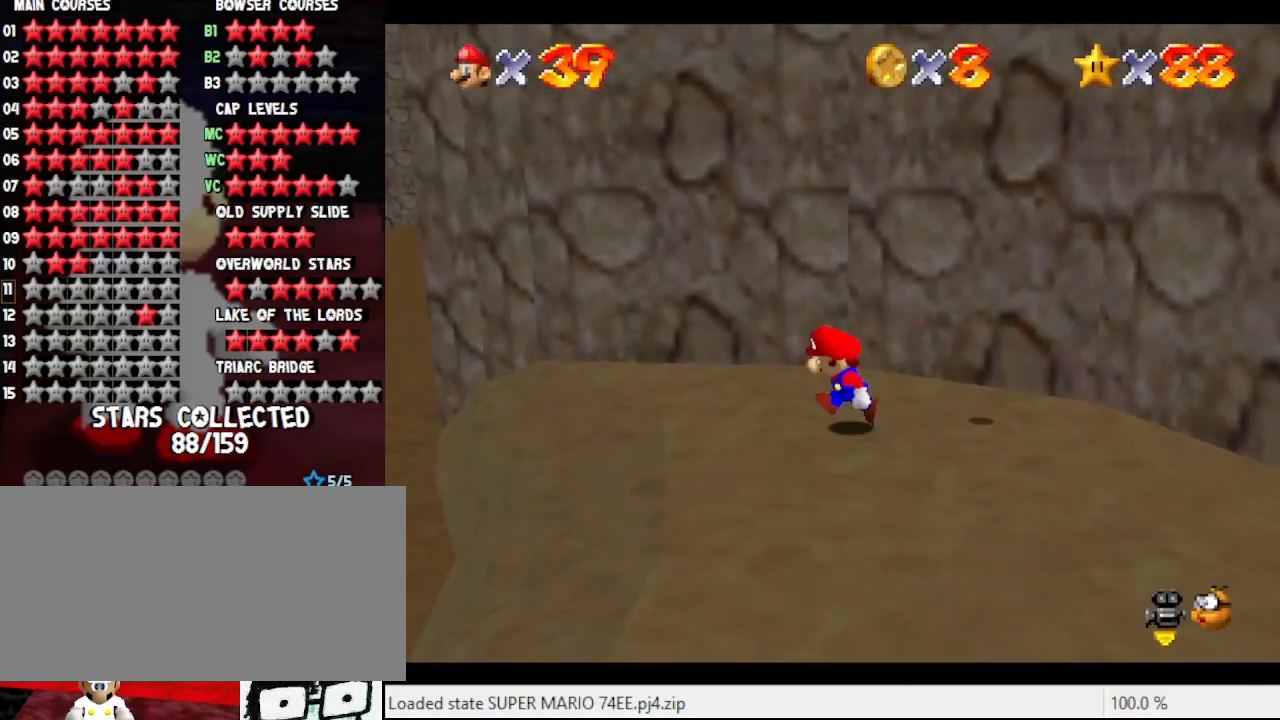
{"buttons": [], "left_stick": "left", "events": [[133, "C_LEFT", "down"], [267, "C_LEFT", "up"]]}
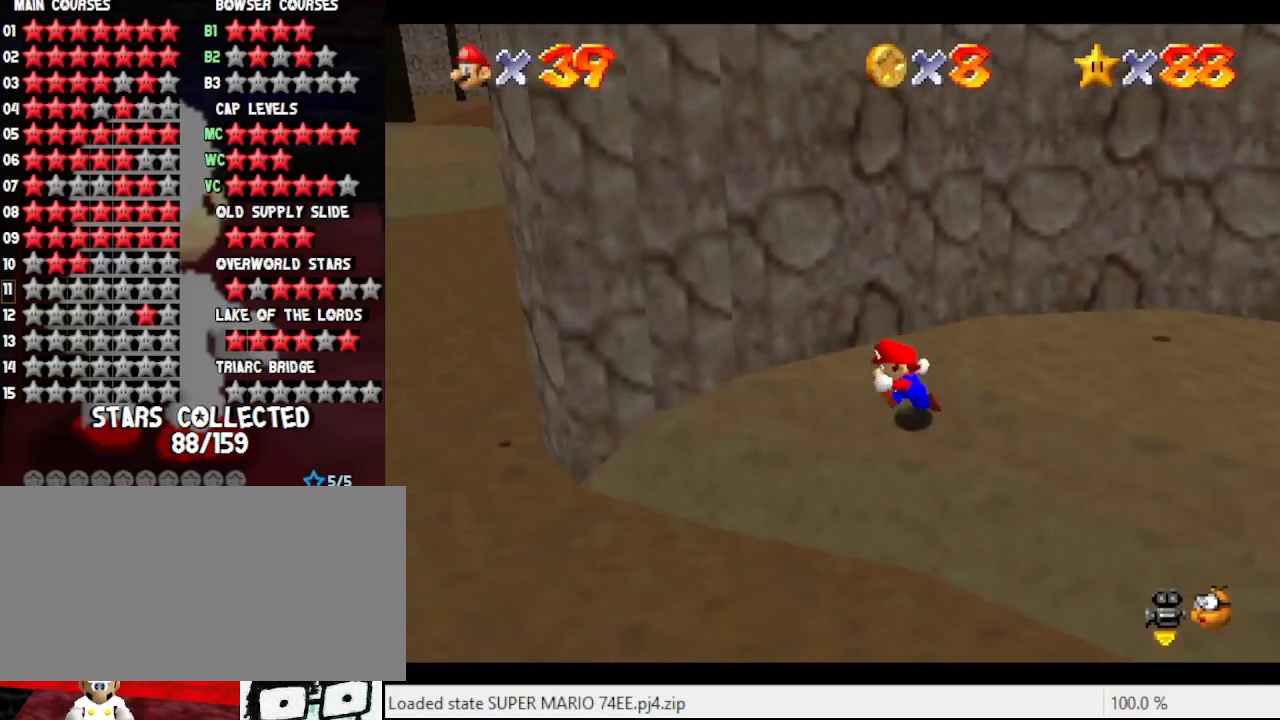
{"buttons": [], "left_stick": "left", "events": []}
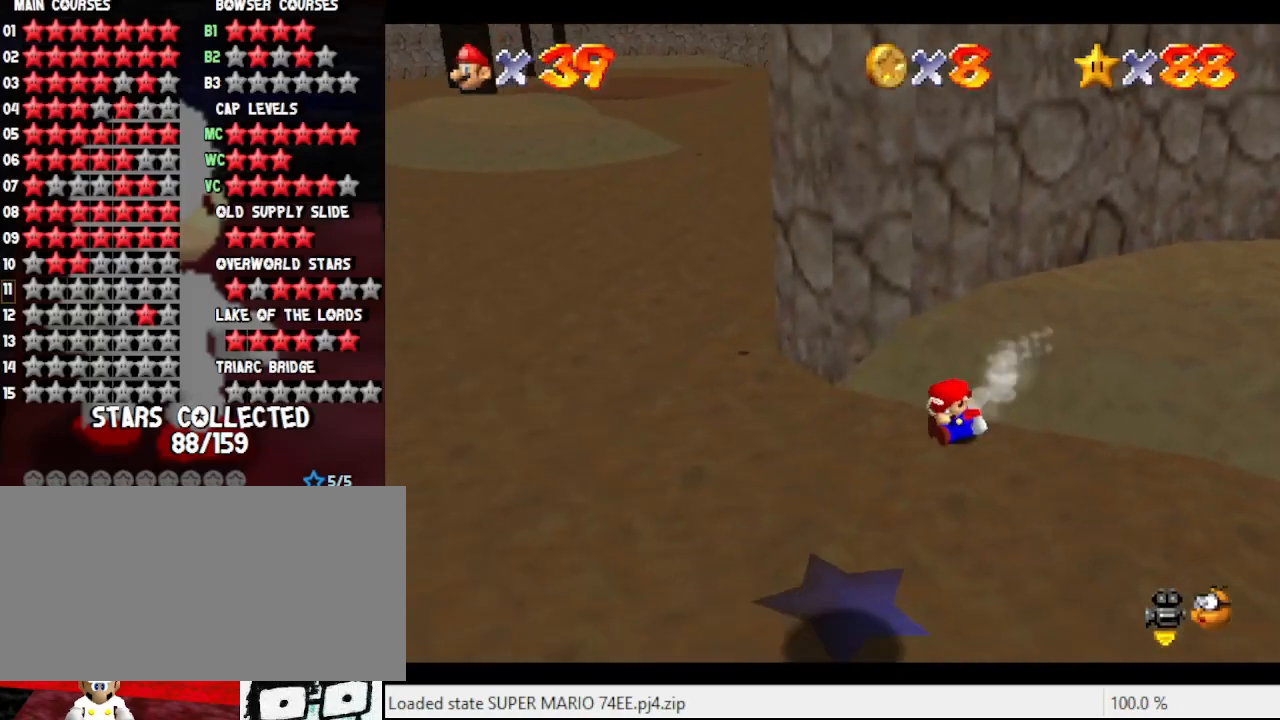
{"buttons": [], "left_stick": "left", "events": [[367, "C_LEFT", "down"], [500, "C_LEFT", "up"]]}
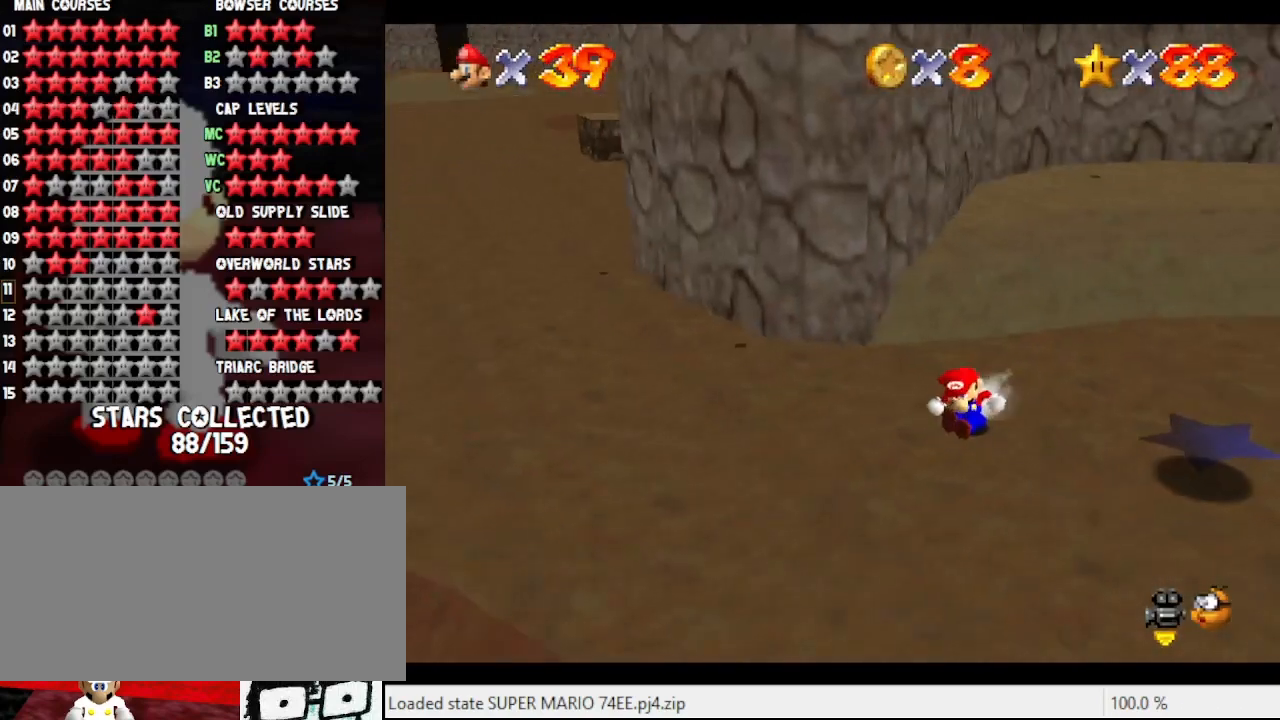
{"buttons": [], "left_stick": "left", "events": [[33, "A", "down"], [167, "A", "up"]]}
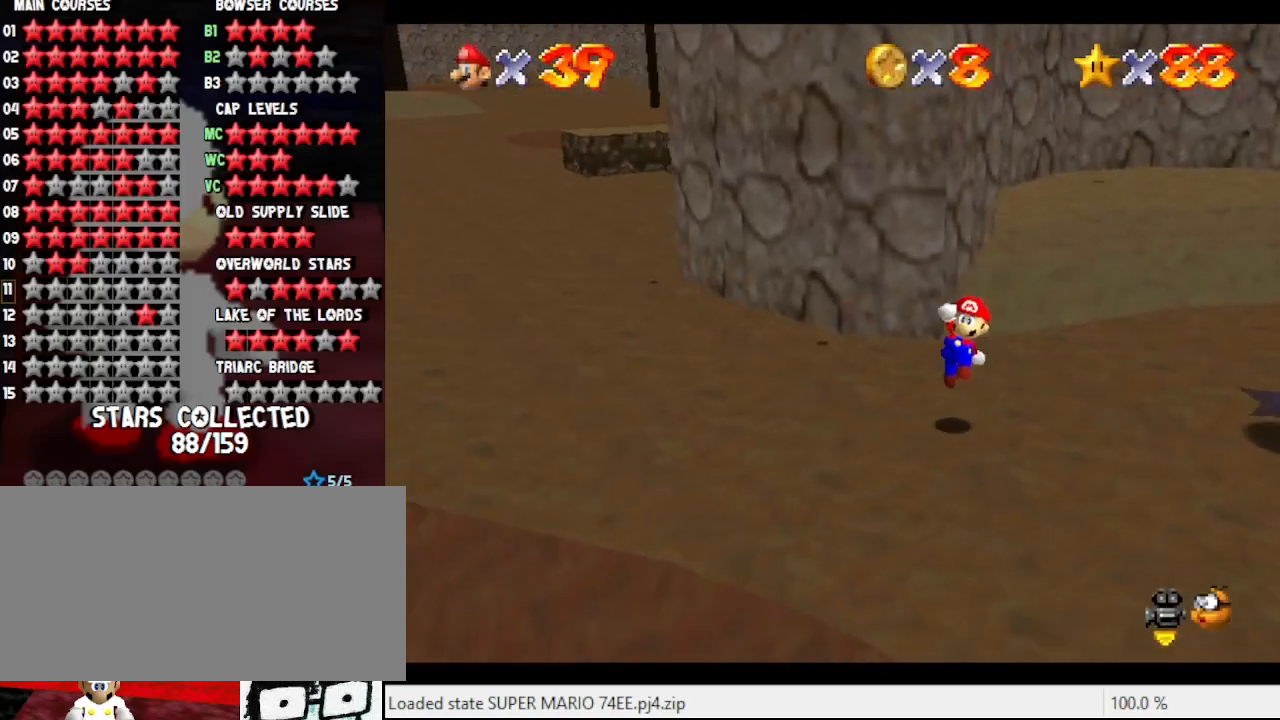
{"buttons": [], "left_stick": "left", "events": []}
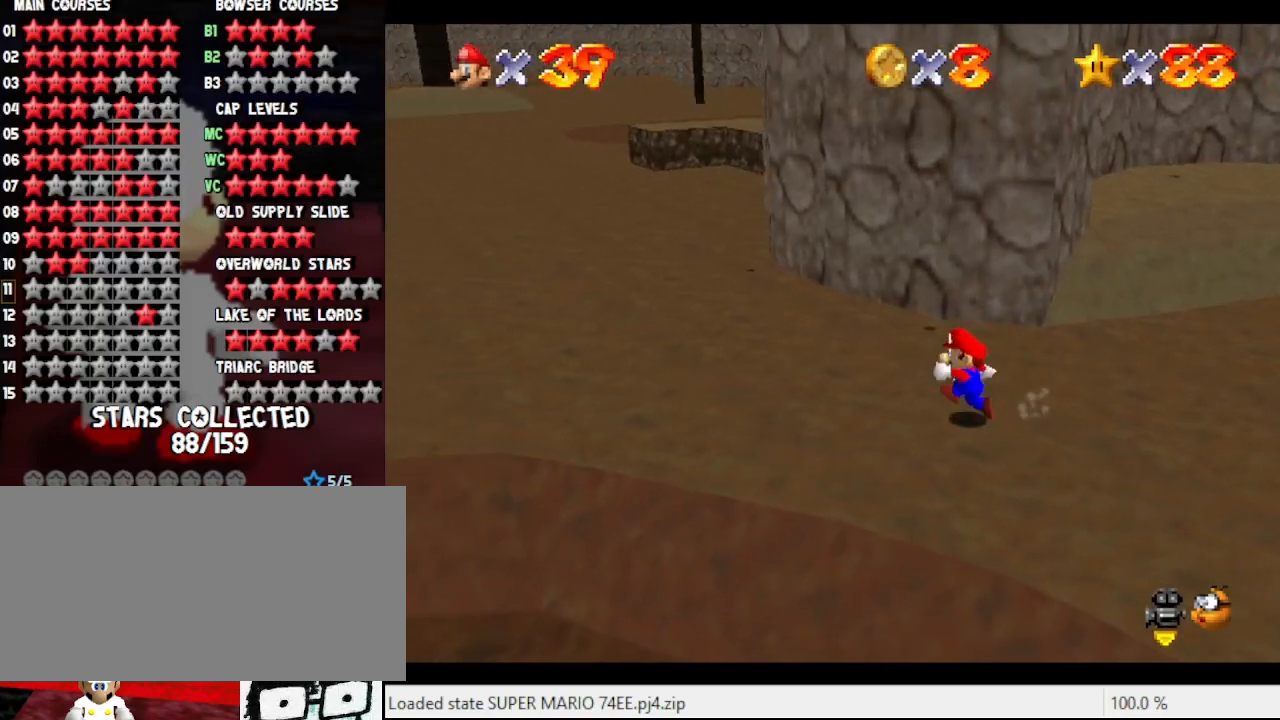
{"buttons": [], "left_stick": "up-left", "events": [[100, "left_stick", "up-left"], [267, "A", "down"], [367, "A", "up"]]}
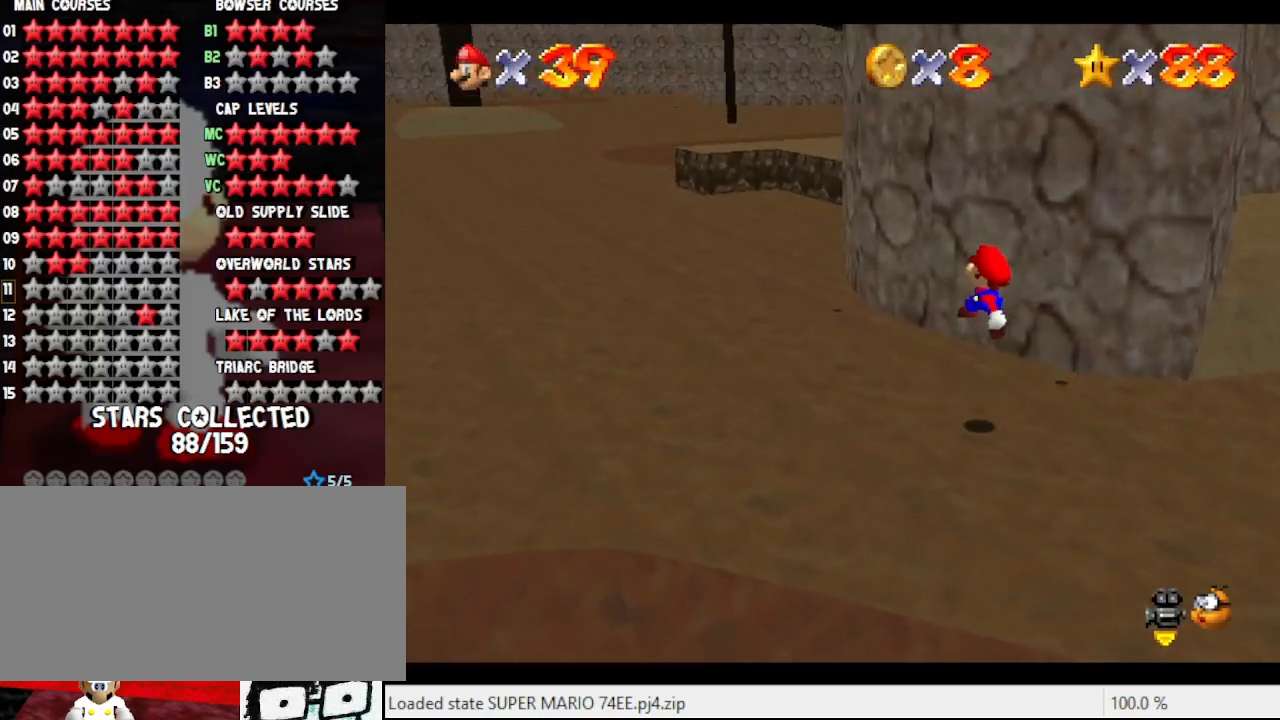
{"buttons": [], "left_stick": "up-left", "events": [[167, "B", "down"], [267, "B", "up"], [333, "A", "down"], [433, "A", "up"]]}
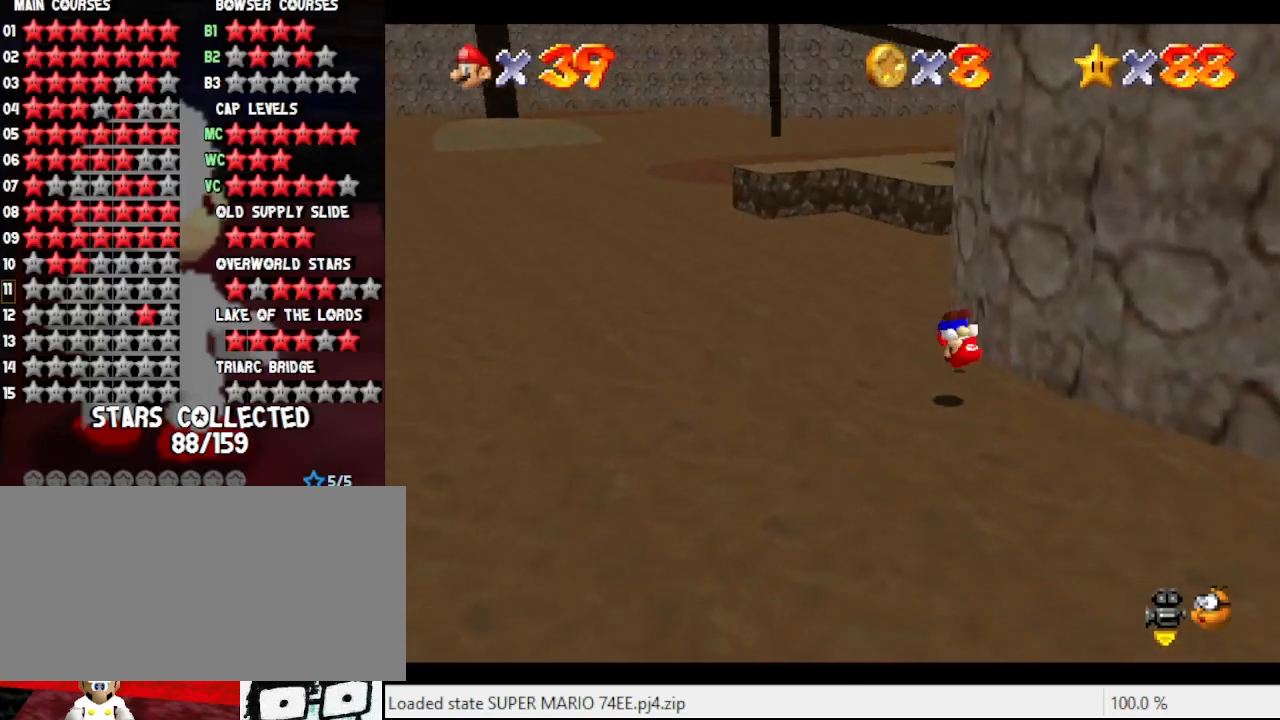
{"buttons": [], "left_stick": "up-left", "events": [[267, "C_LEFT", "down"], [367, "C_LEFT", "up"]]}
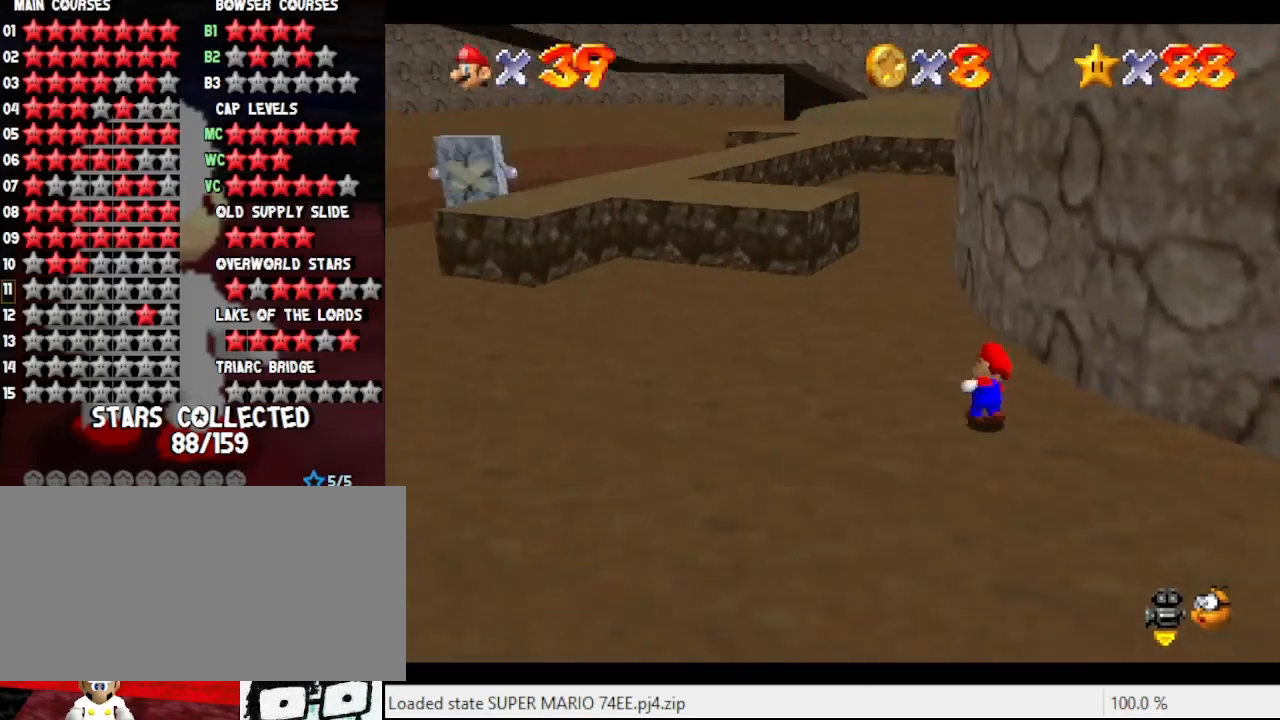
{"buttons": [], "left_stick": "up-left", "events": []}
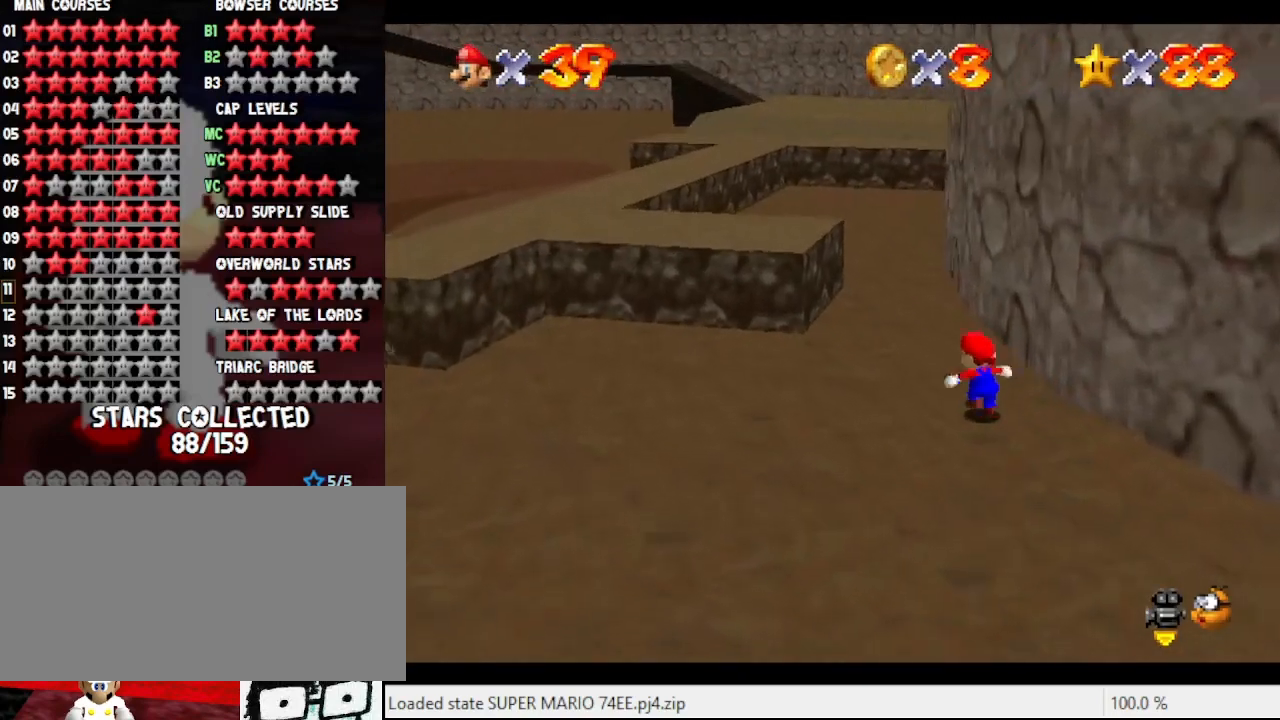
{"buttons": ["B"], "left_stick": "left", "events": [[167, "A", "down"], [367, "B", "down"], [400, "left_stick", "left"], [467, "A", "up"]]}
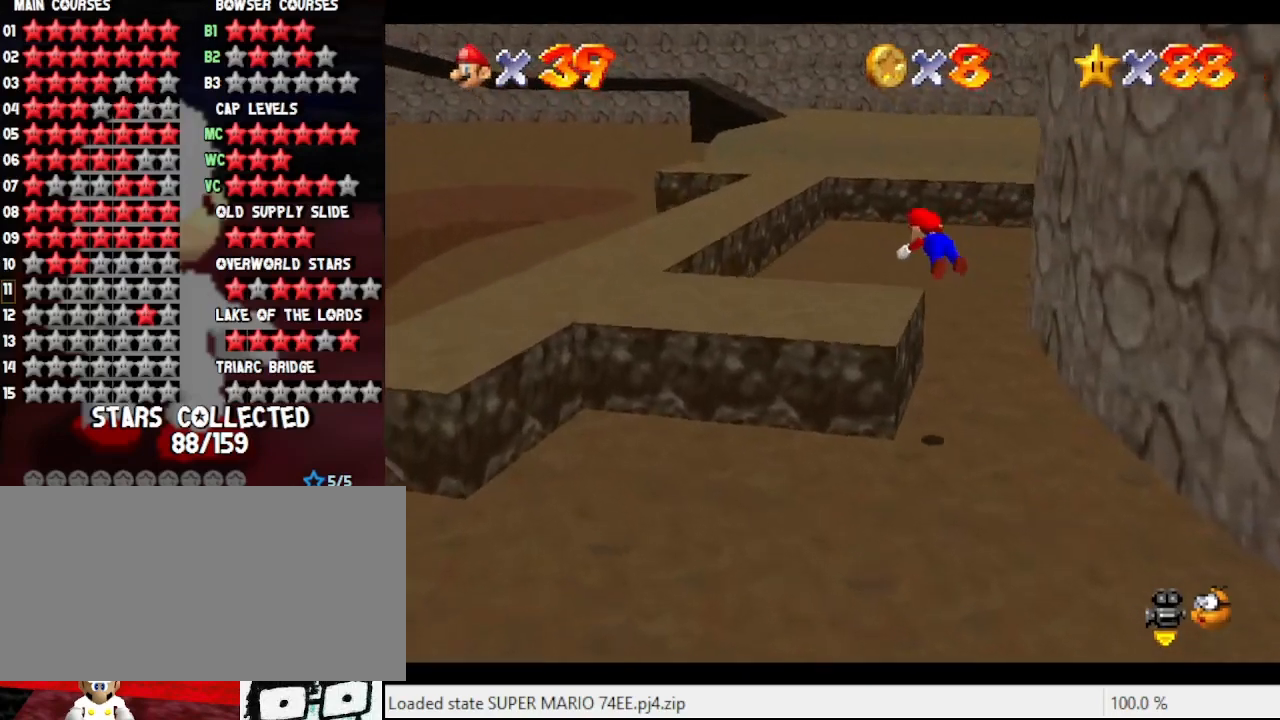
{"buttons": ["A"], "left_stick": "left", "events": [[33, "B", "up"], [467, "A", "down"]]}
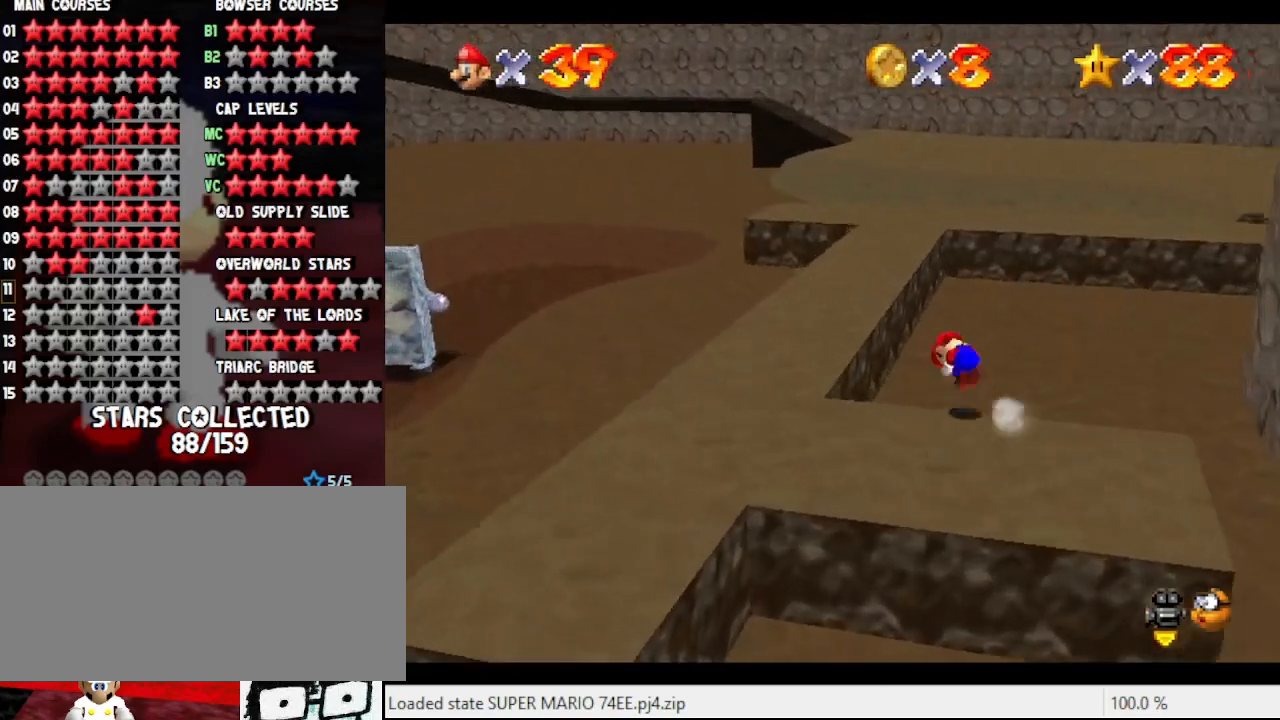
{"buttons": [], "left_stick": "up-left", "events": [[33, "left_stick", "up-left"], [100, "A", "up"], [233, "C_LEFT", "down"], [400, "C_LEFT", "up"]]}
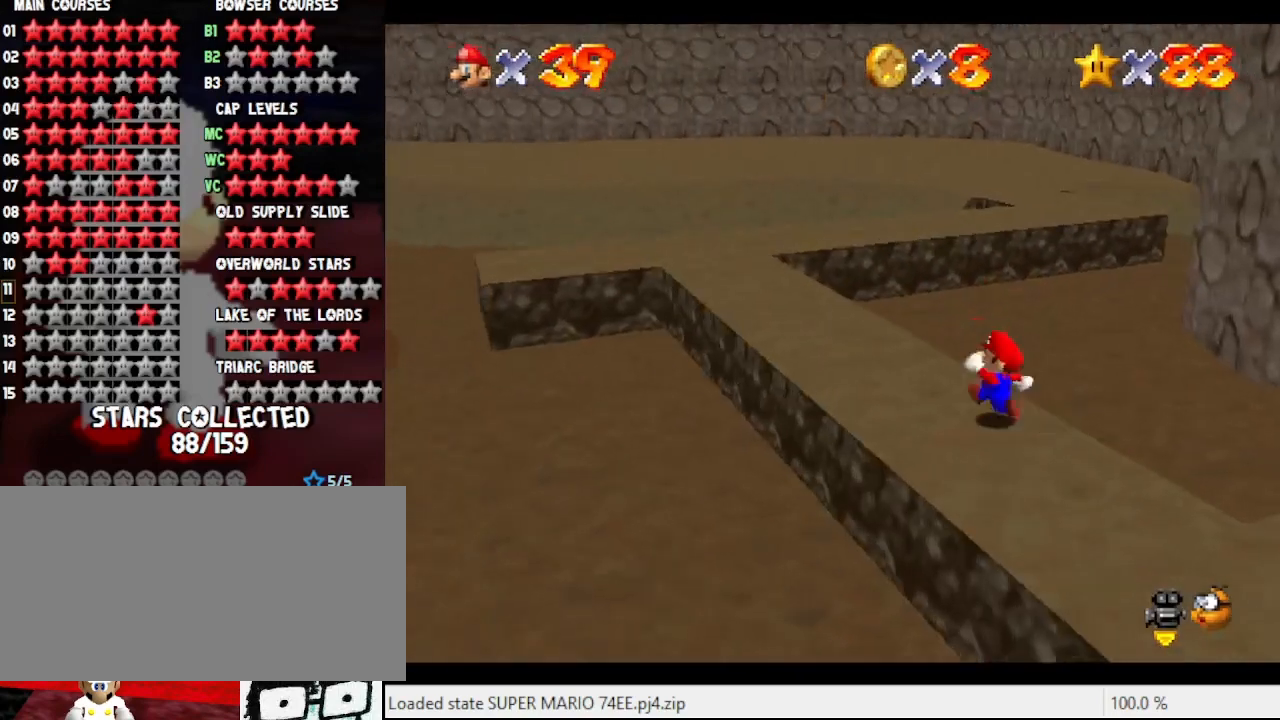
{"buttons": [], "left_stick": "up-left", "events": []}
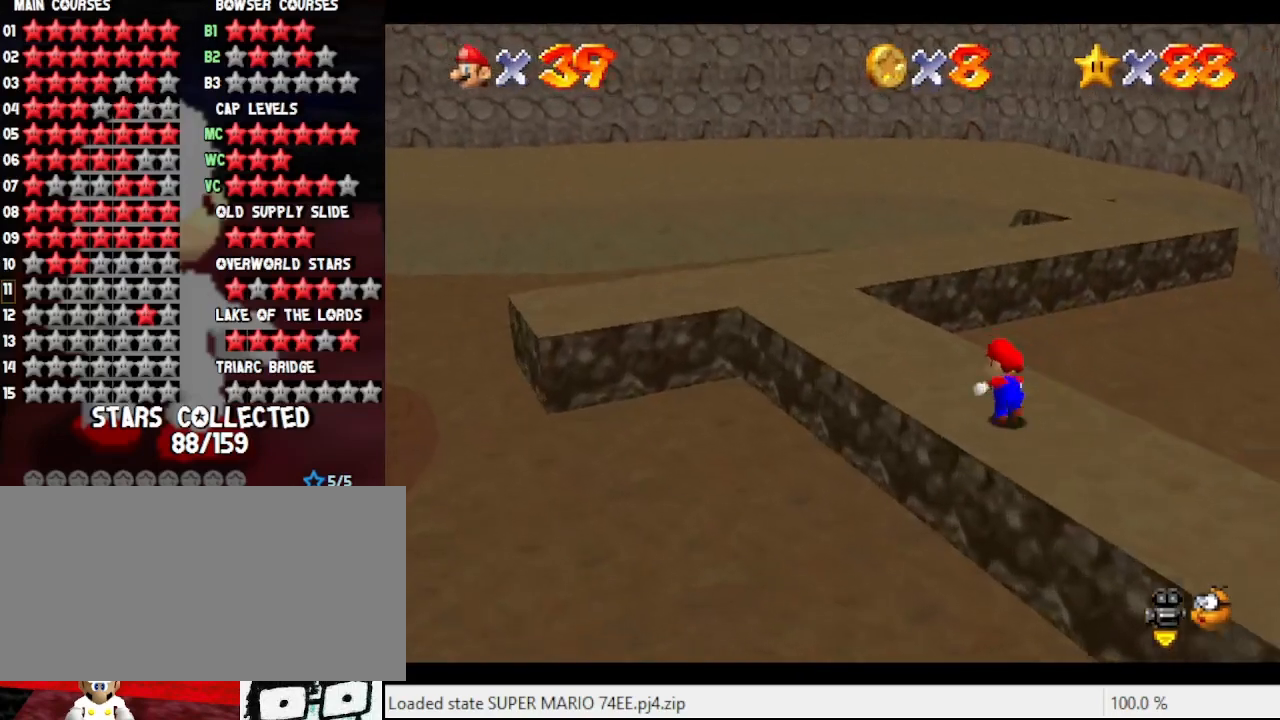
{"buttons": [], "left_stick": "center", "events": [[300, "R1", "down"], [400, "left_stick", "center"], [500, "R1", "up"]]}
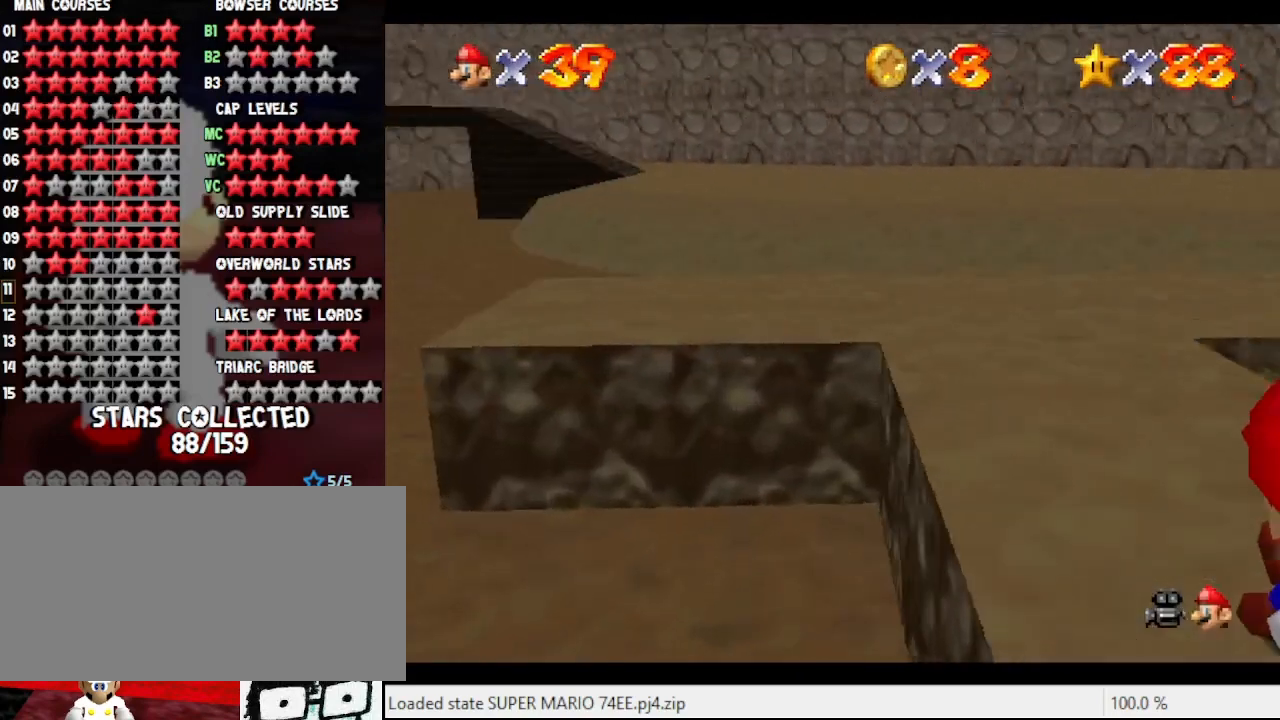
{"buttons": [], "left_stick": "up", "events": [[300, "left_stick", "up"]]}